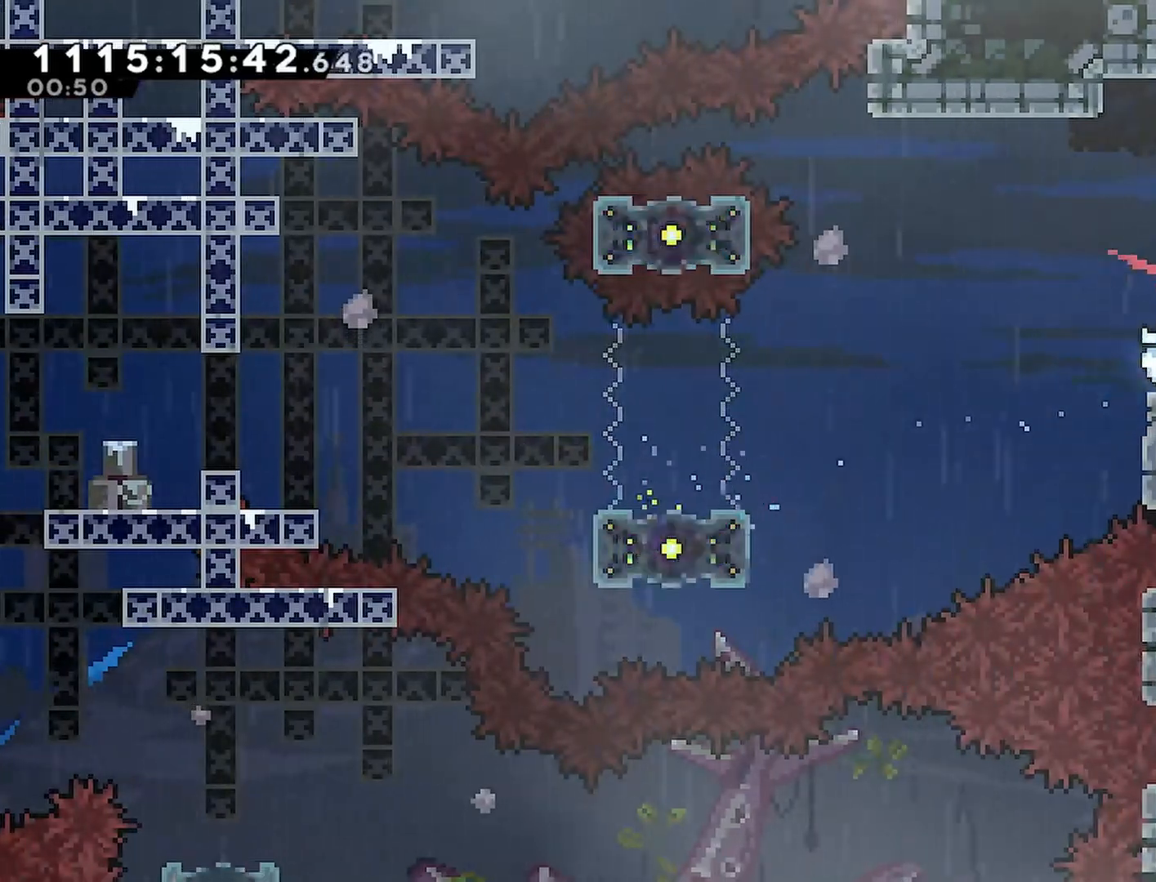
Gameplay with a controller (PlayStation layout); each line is a JSON object with the inputs held at the frame after it. "events" lists button and stick changes between this image and that frame as [ms after this image, input, new state], when the widget could be followed in between.
{"buttons": ["R2"], "left_stick": "center", "right_stick": "center", "events": [[350, "DPAD_RIGHT", "up"]]}
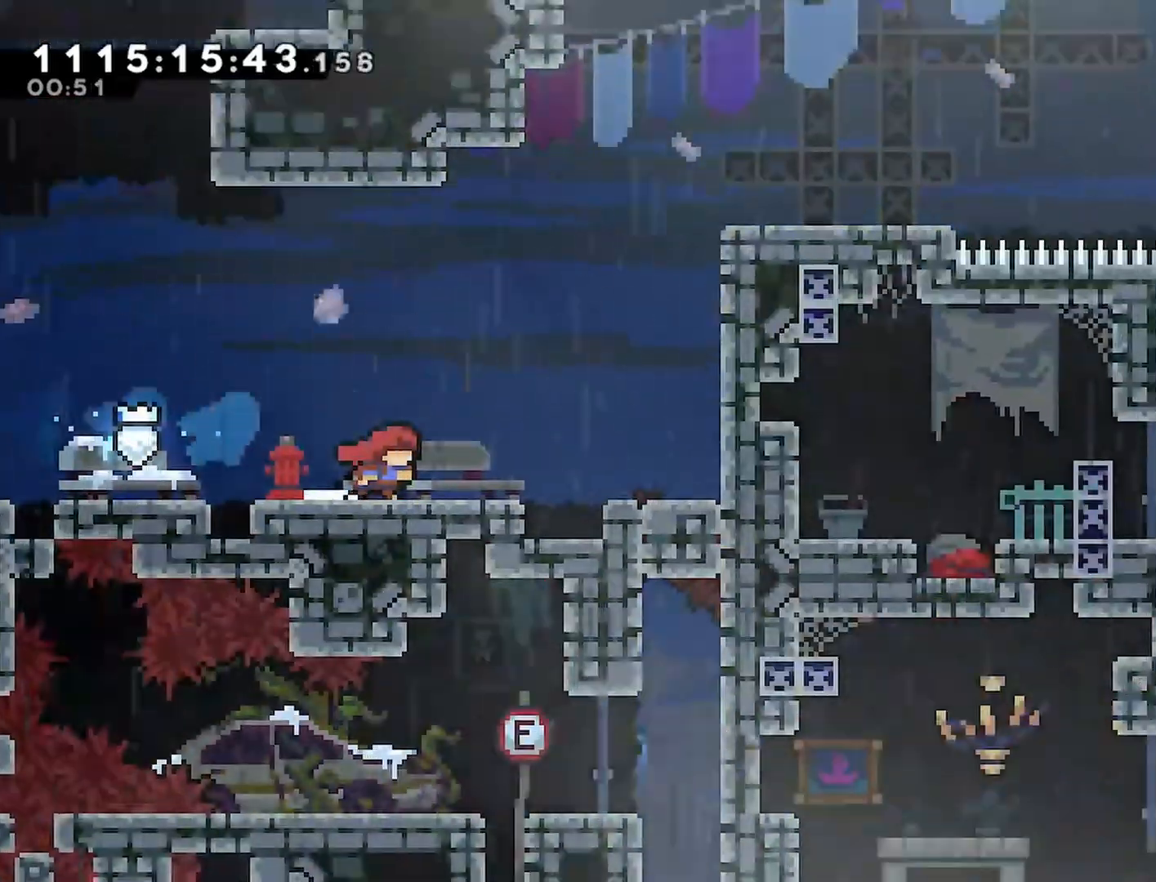
{"buttons": ["CROSS", "R2", "DPAD_UP", "DPAD_RIGHT"], "left_stick": "center", "right_stick": "center", "events": [[333, "DPAD_RIGHT", "down"], [400, "CROSS", "down"], [450, "DPAD_UP", "down"]]}
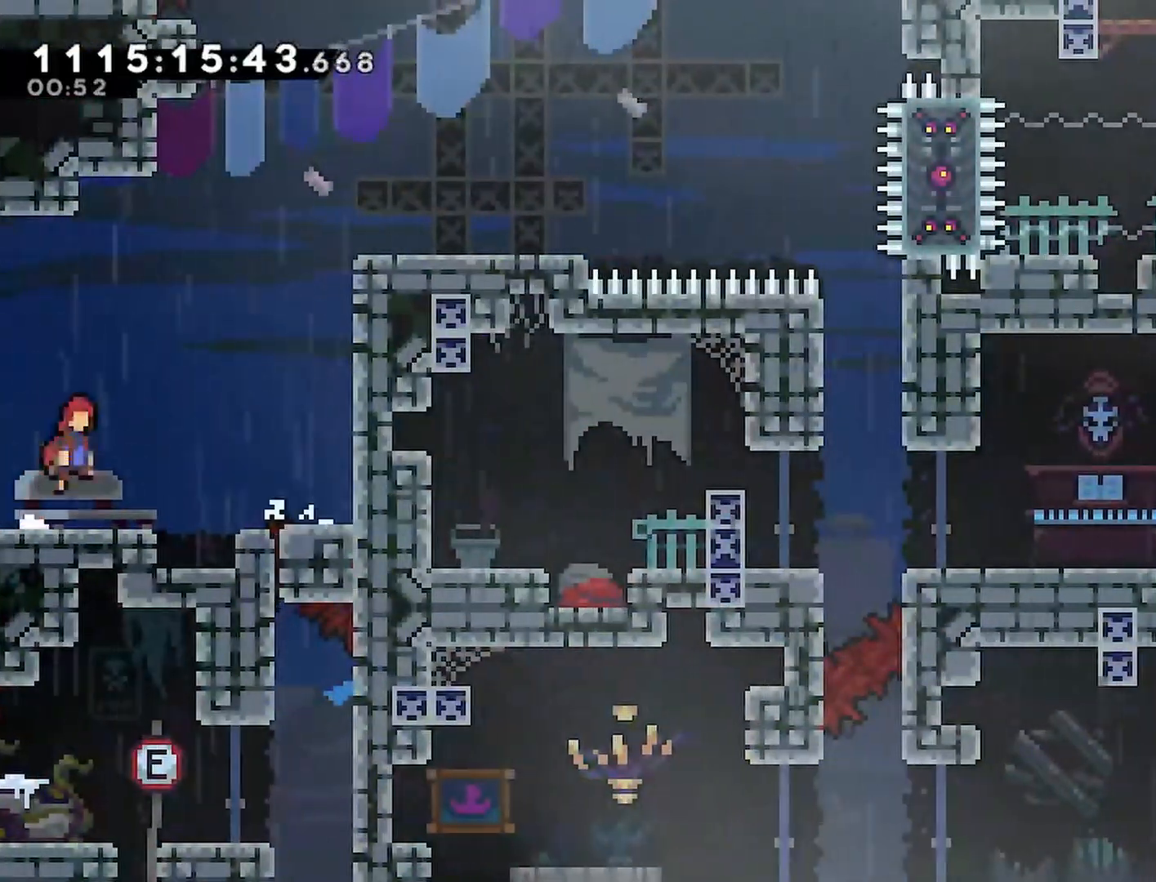
{"buttons": ["R2", "DPAD_RIGHT"], "left_stick": "center", "right_stick": "center", "events": [[117, "SQUARE", "down"], [267, "SQUARE", "up"], [283, "CROSS", "up"], [383, "DPAD_UP", "up"]]}
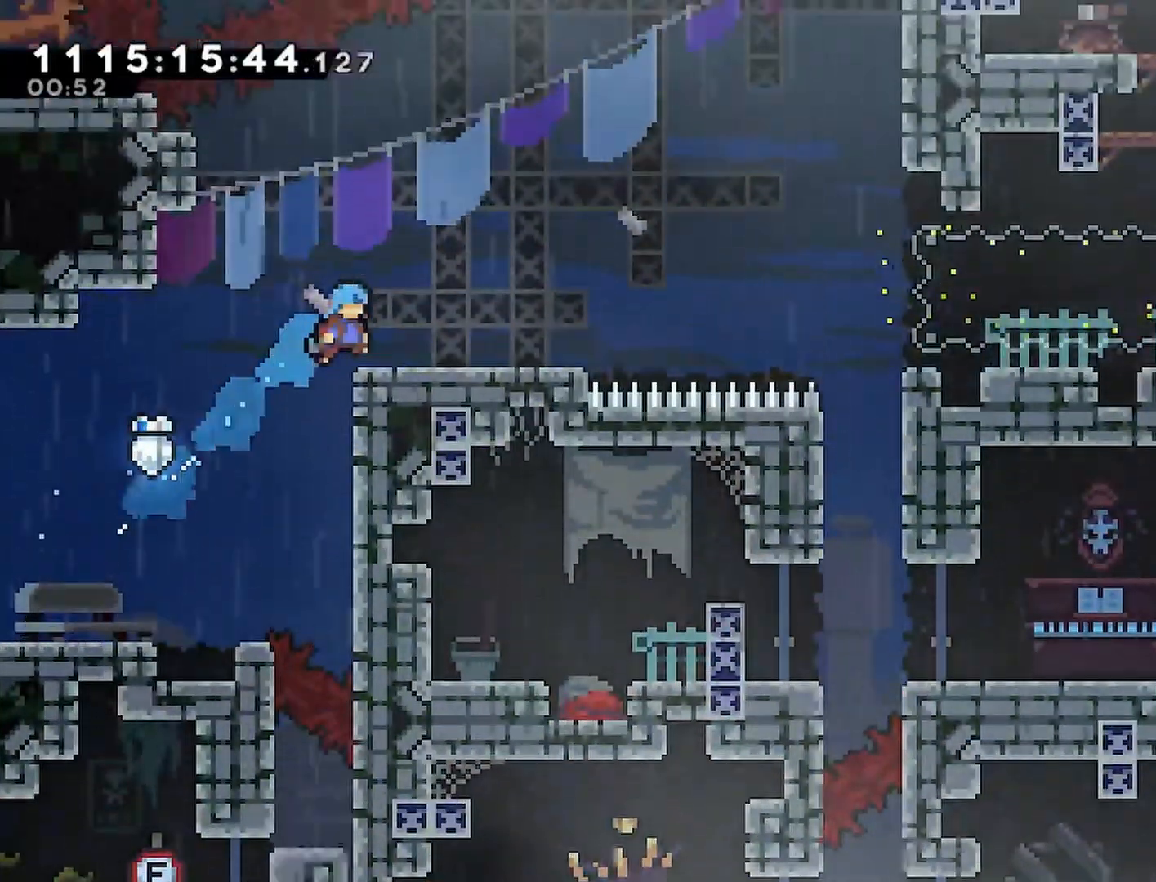
{"buttons": ["R2", "DPAD_DOWN"], "left_stick": "center", "right_stick": "center", "events": [[117, "DPAD_RIGHT", "up"], [450, "DPAD_DOWN", "down"]]}
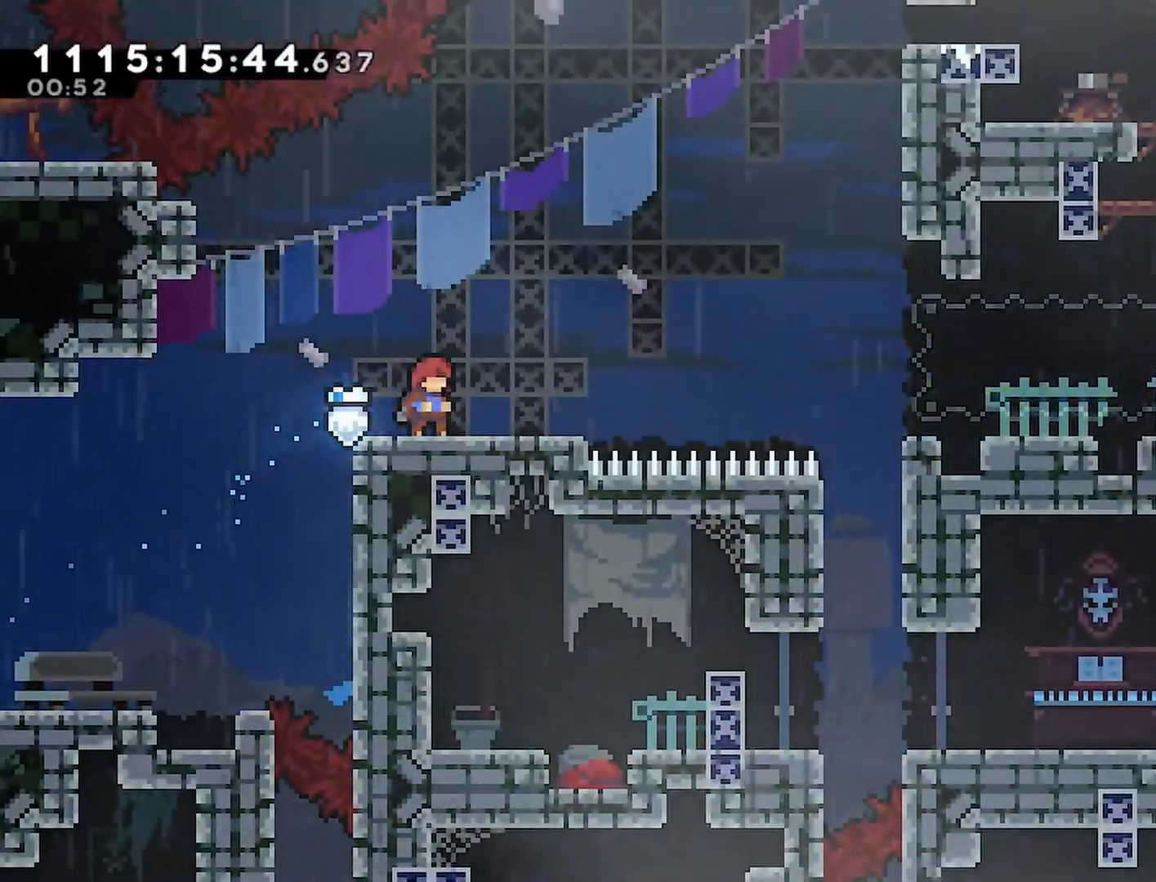
{"buttons": ["R2", "DPAD_DOWN"], "left_stick": "center", "right_stick": "center", "events": [[67, "SQUARE", "down"], [200, "SQUARE", "up"]]}
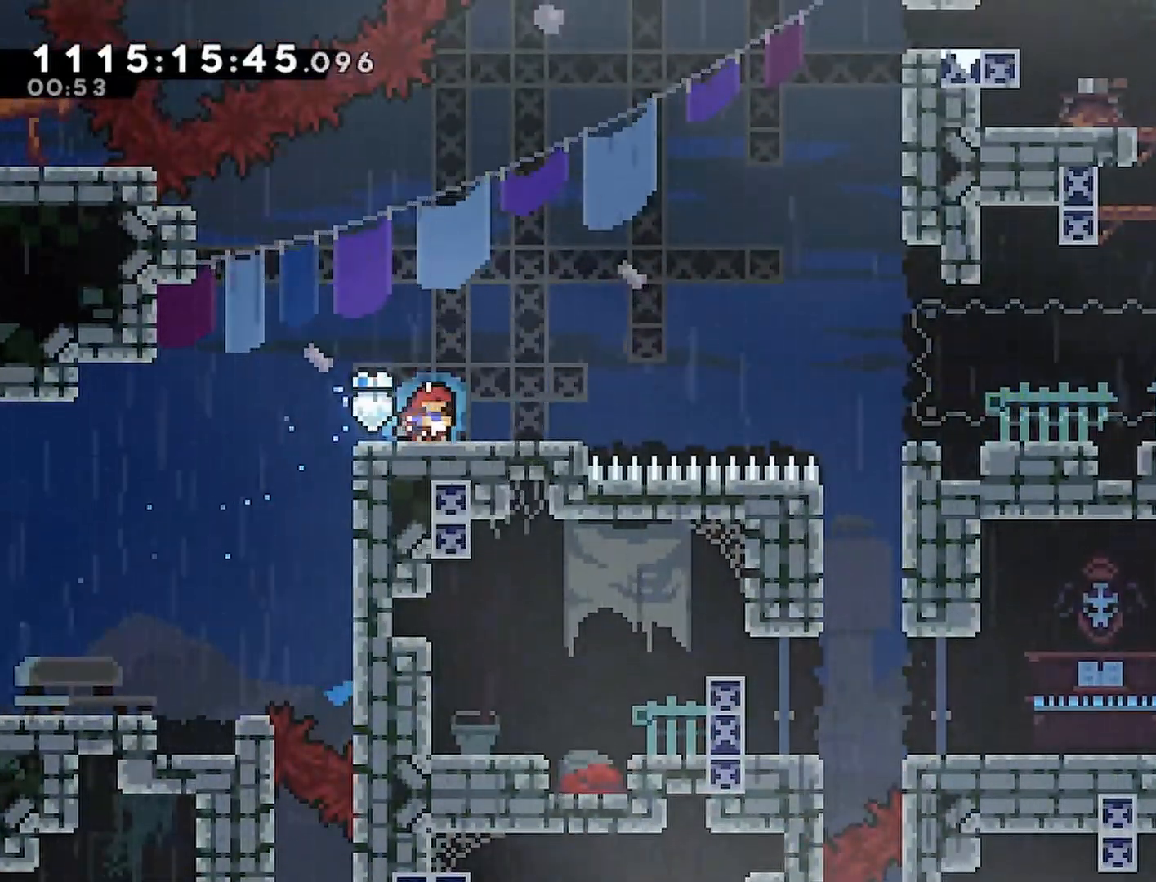
{"buttons": ["SQUARE", "R2", "DPAD_DOWN"], "left_stick": "center", "right_stick": "center", "events": [[467, "SQUARE", "down"]]}
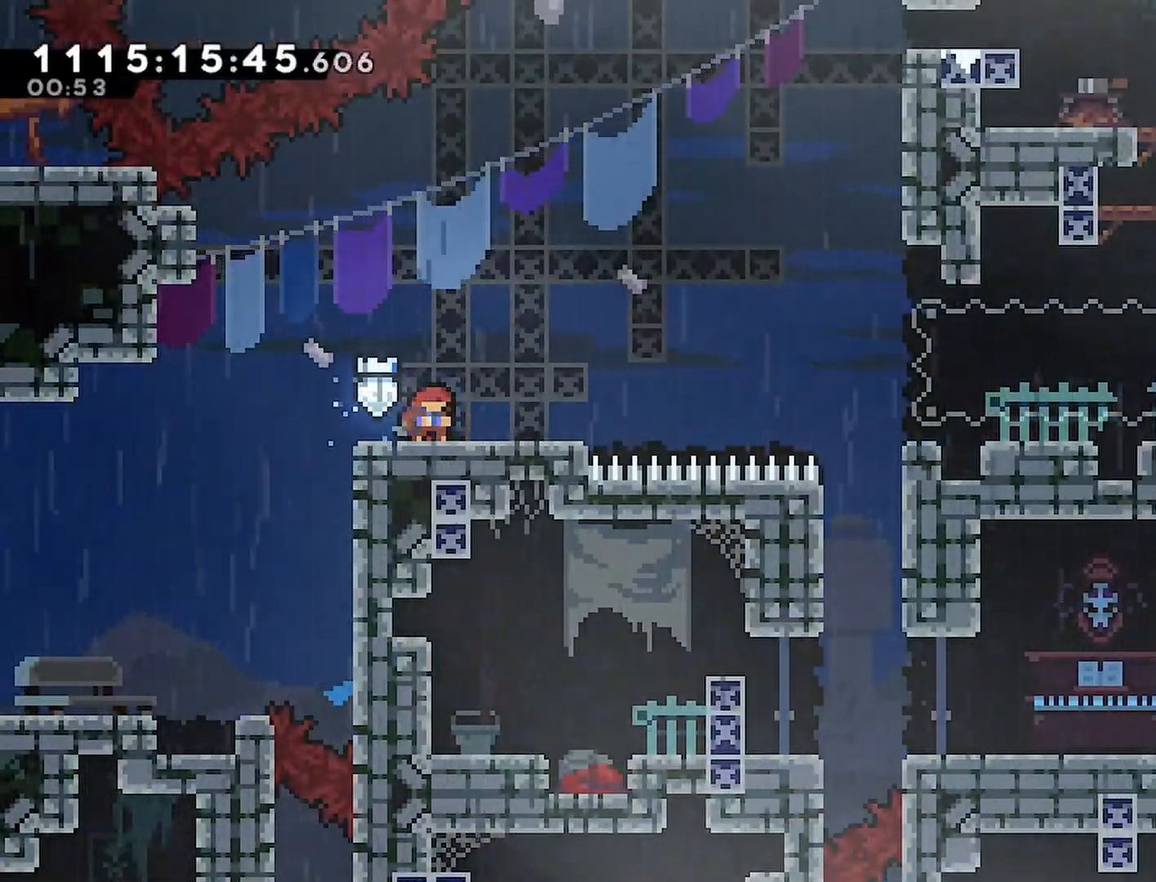
{"buttons": ["SQUARE", "R2", "DPAD_DOWN", "DPAD_RIGHT"], "left_stick": "center", "right_stick": "center", "events": [[100, "SQUARE", "up"], [233, "DPAD_DOWN", "up"], [283, "DPAD_LEFT", "down"], [400, "DPAD_DOWN", "down"], [400, "DPAD_LEFT", "up"], [417, "DPAD_RIGHT", "down"], [467, "SQUARE", "down"]]}
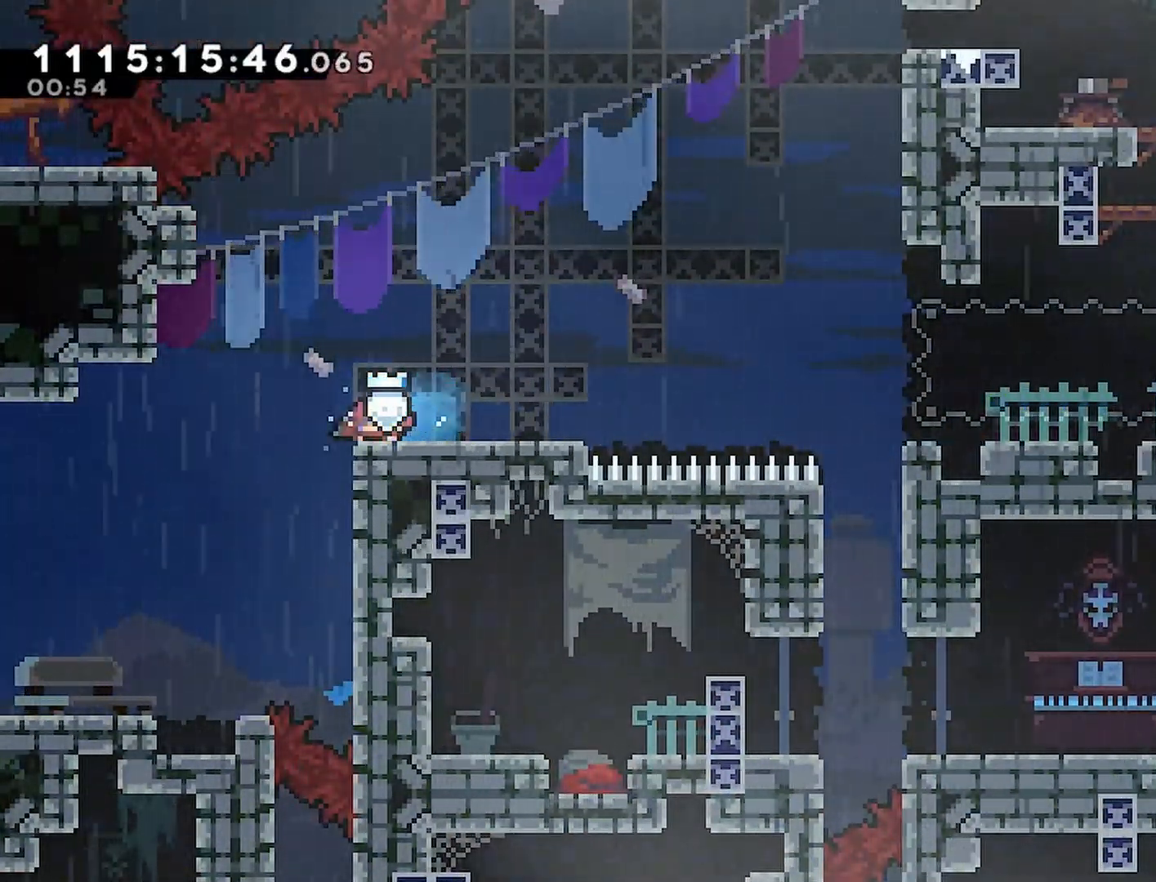
{"buttons": ["R2"], "left_stick": "center", "right_stick": "center", "events": [[50, "SQUARE", "up"], [150, "CROSS", "down"], [317, "DPAD_RIGHT", "up"], [333, "DPAD_DOWN", "up"], [367, "CROSS", "up"]]}
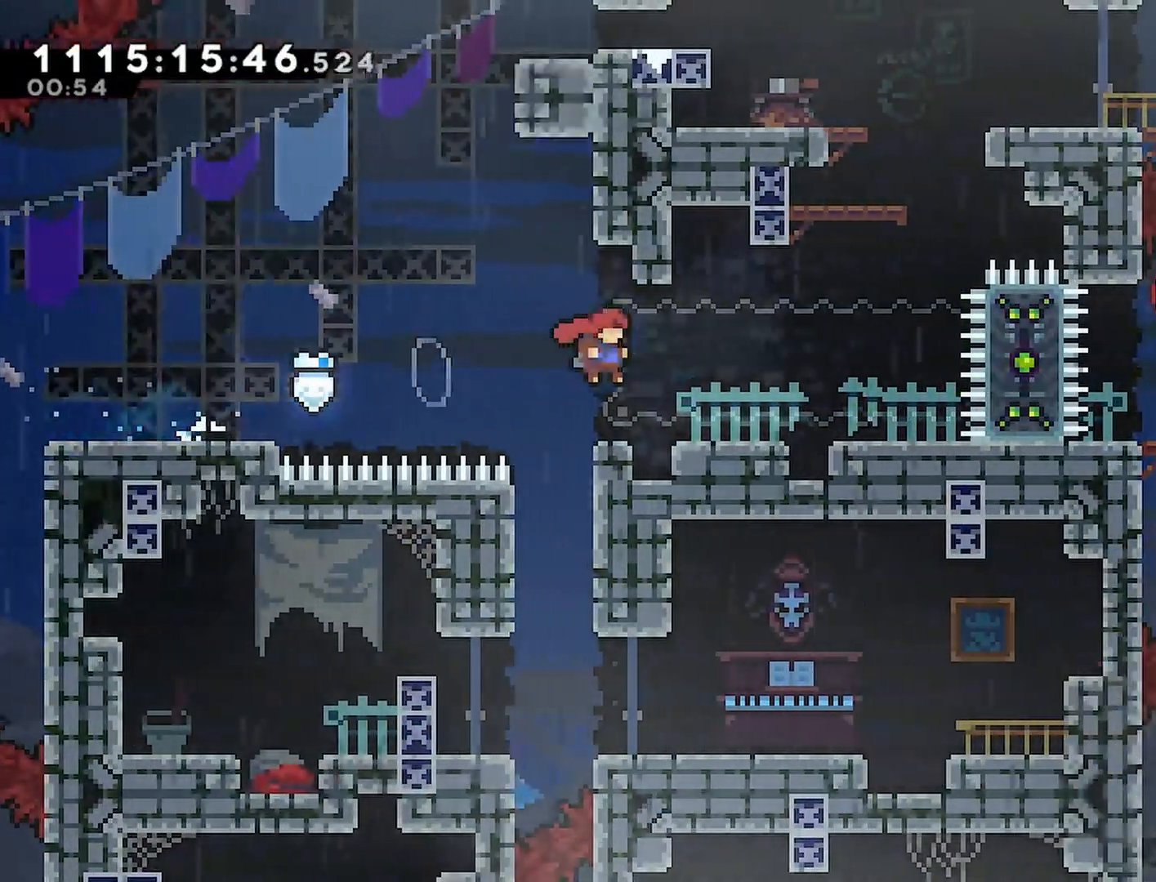
{"buttons": ["R2", "DPAD_RIGHT"], "left_stick": "center", "right_stick": "center", "events": [[150, "CROSS", "down"], [183, "CROSS", "up"], [250, "DPAD_RIGHT", "down"]]}
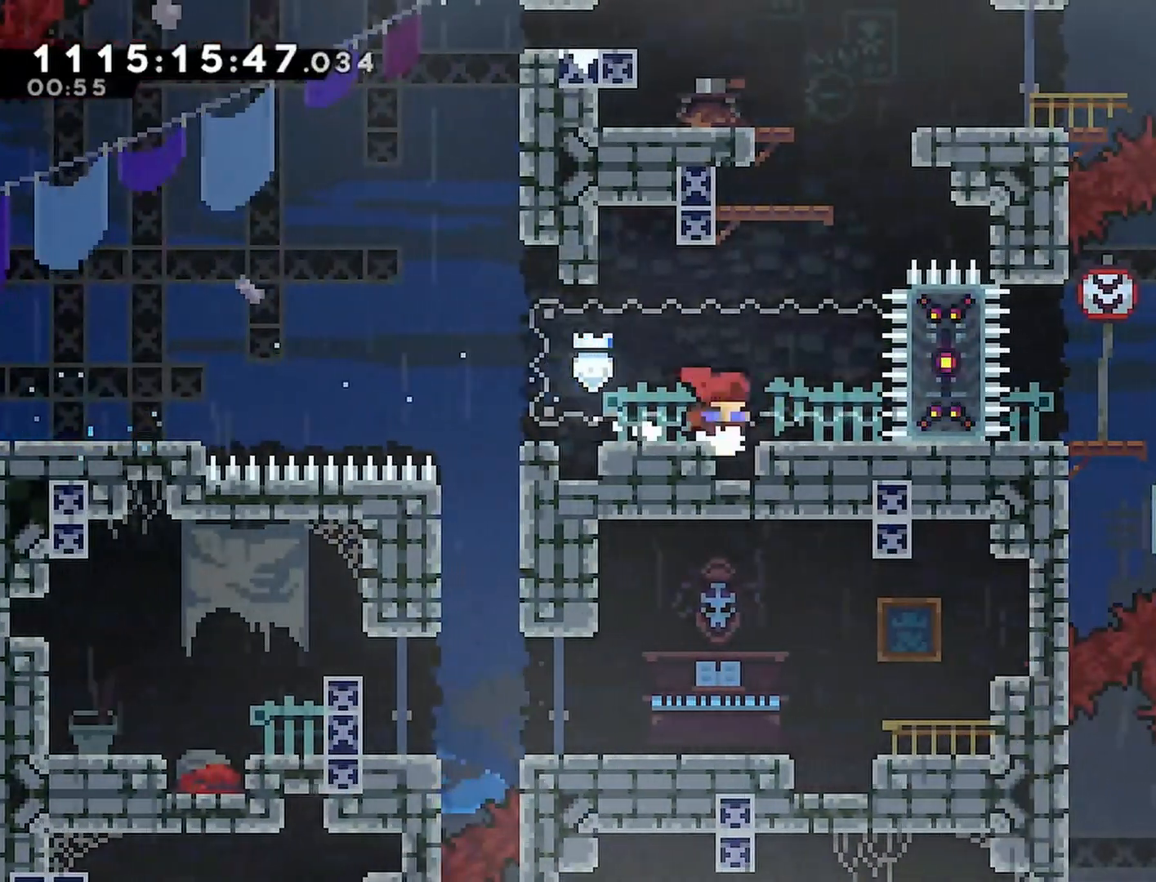
{"buttons": ["R2"], "left_stick": "center", "right_stick": "center", "events": [[33, "CROSS", "down"], [50, "DPAD_RIGHT", "up"], [150, "DPAD_UP", "down"], [183, "SQUARE", "down"], [350, "SQUARE", "up"], [433, "CROSS", "up"], [450, "DPAD_UP", "up"]]}
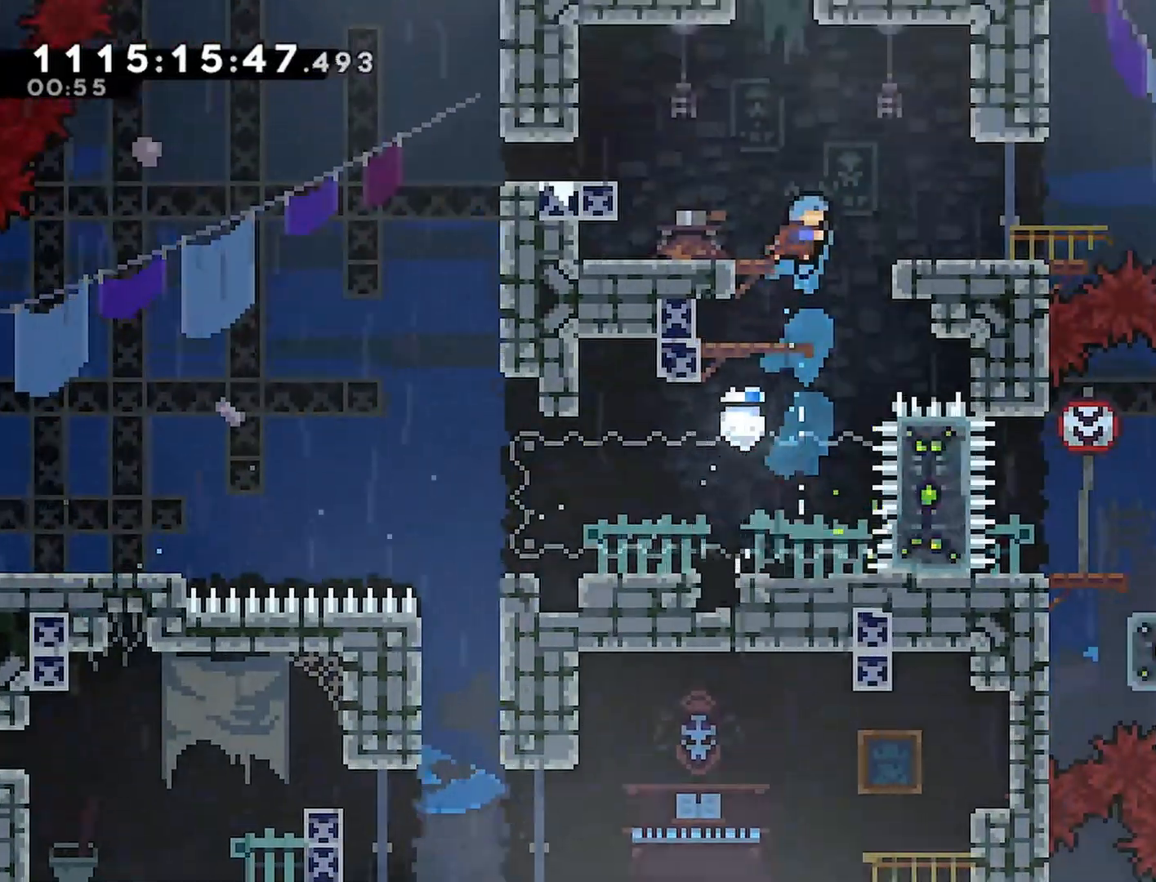
{"buttons": ["CROSS", "R2", "DPAD_RIGHT"], "left_stick": "center", "right_stick": "center", "events": [[417, "CROSS", "down"], [483, "DPAD_RIGHT", "down"]]}
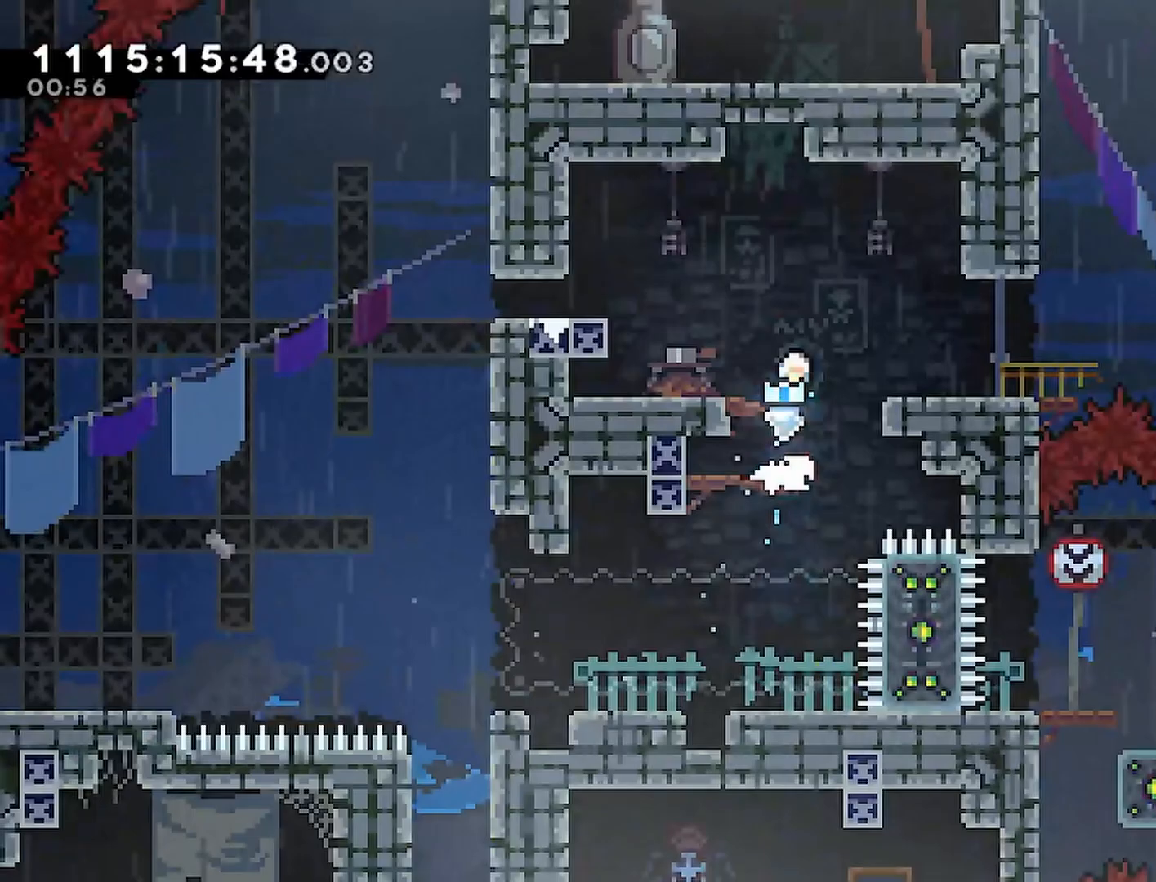
{"buttons": ["R2"], "left_stick": "center", "right_stick": "center", "events": [[200, "CROSS", "up"], [333, "DPAD_RIGHT", "up"]]}
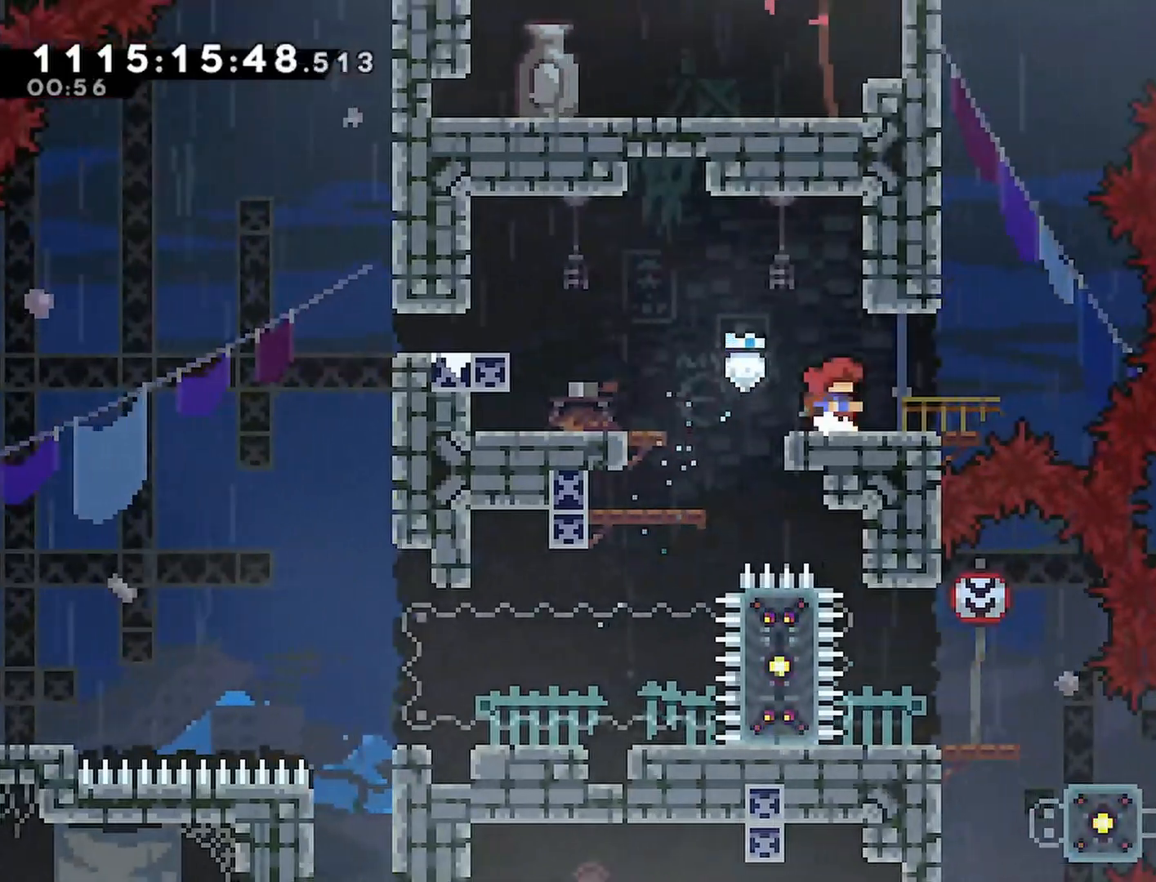
{"buttons": ["R2", "DPAD_LEFT"], "left_stick": "center", "right_stick": "center", "events": [[433, "DPAD_LEFT", "down"]]}
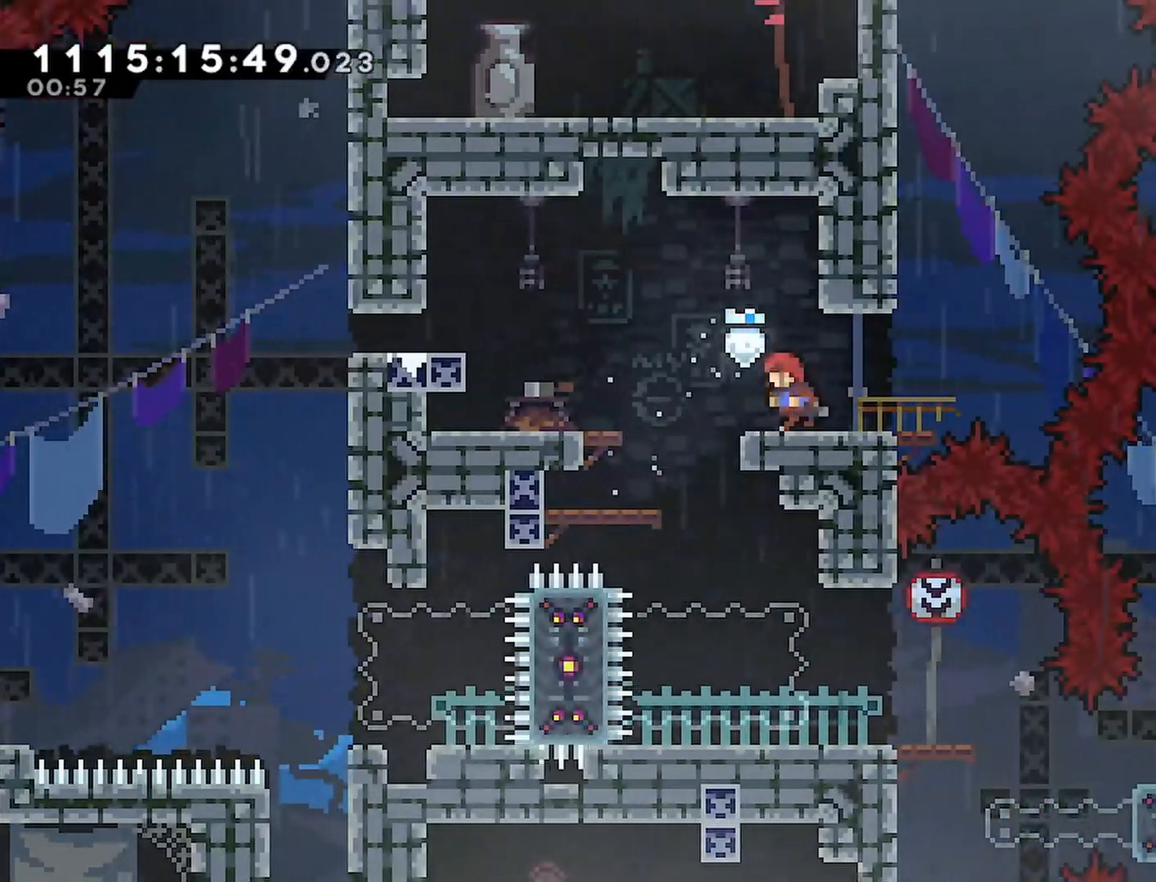
{"buttons": ["DPAD_RIGHT"], "left_stick": "center", "right_stick": "center", "events": [[150, "DPAD_LEFT", "up"], [200, "R2", "up"], [350, "DPAD_RIGHT", "down"]]}
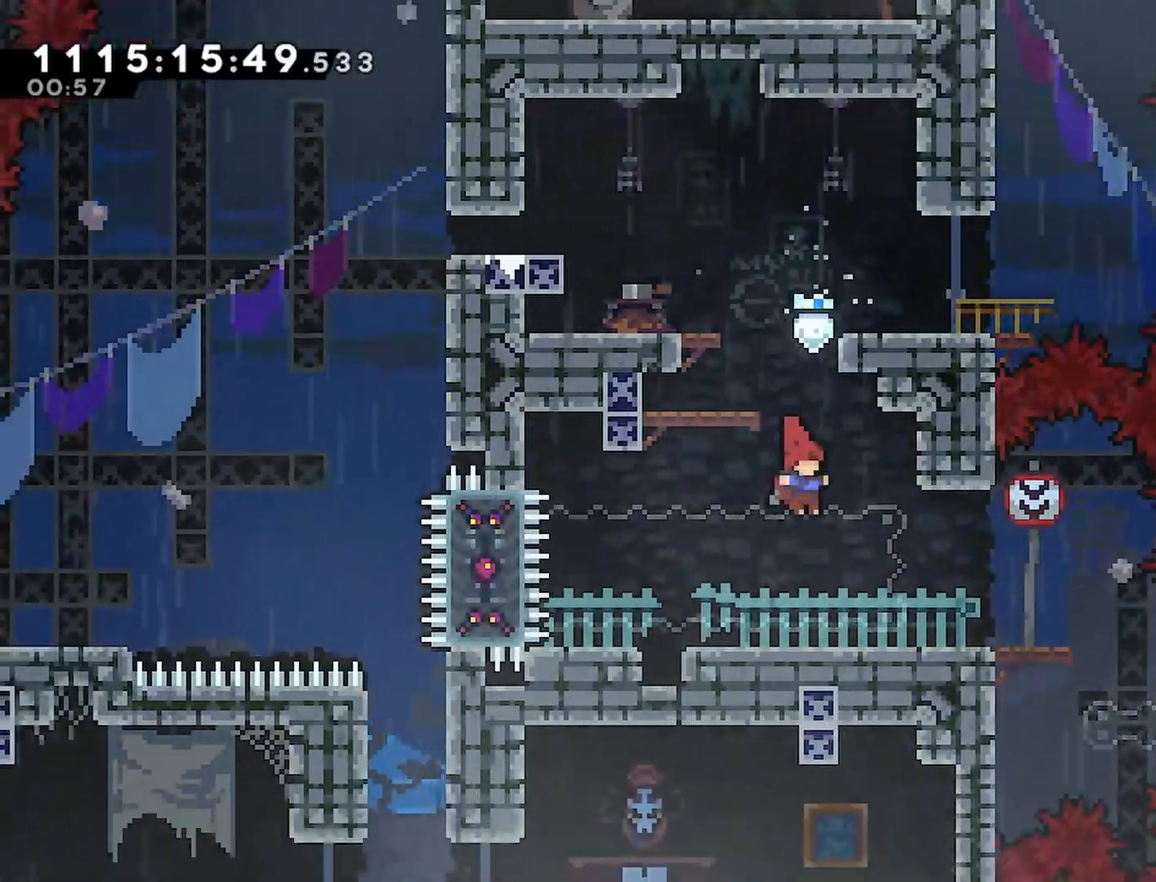
{"buttons": [], "left_stick": "center", "right_stick": "center", "events": [[317, "DPAD_RIGHT", "up"]]}
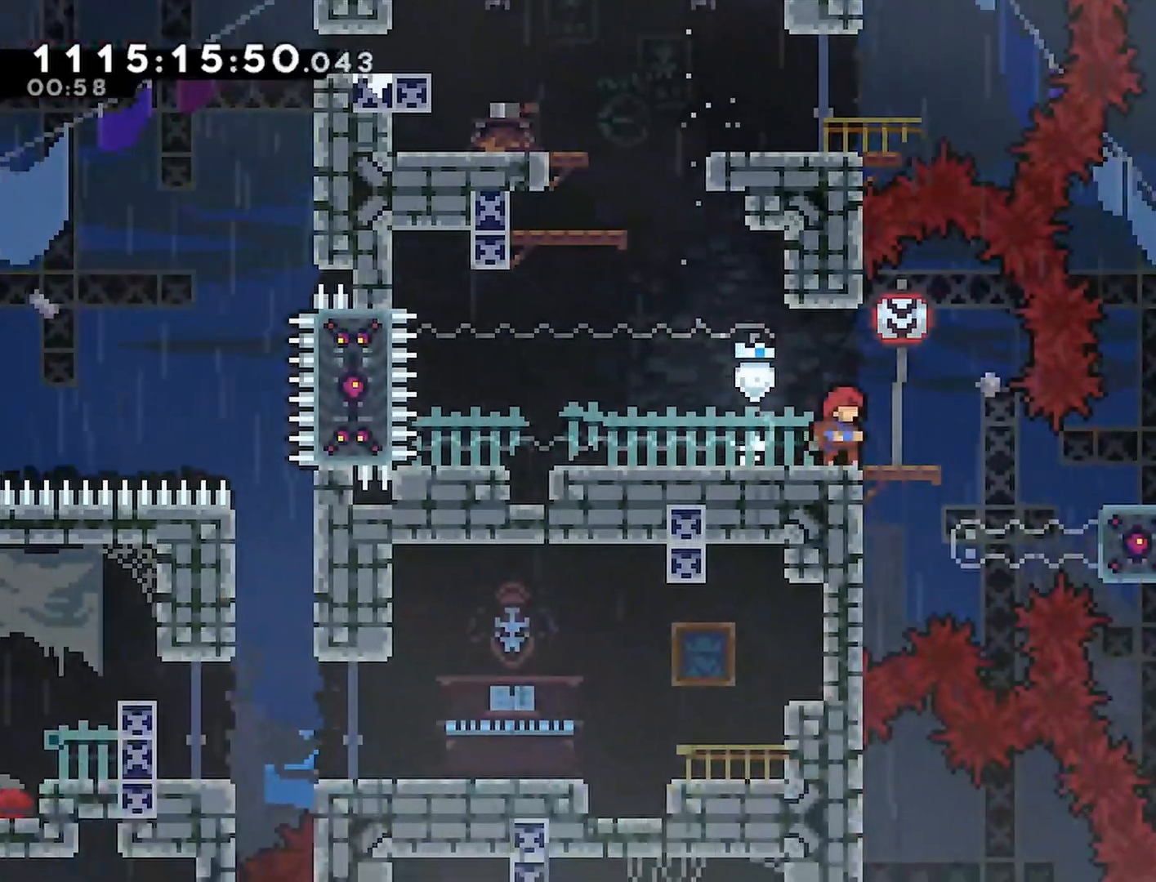
{"buttons": ["SQUARE", "DPAD_DOWN"], "left_stick": "center", "right_stick": "center", "events": [[33, "DPAD_RIGHT", "down"], [200, "DPAD_RIGHT", "up"], [317, "DPAD_DOWN", "down"], [383, "SQUARE", "down"]]}
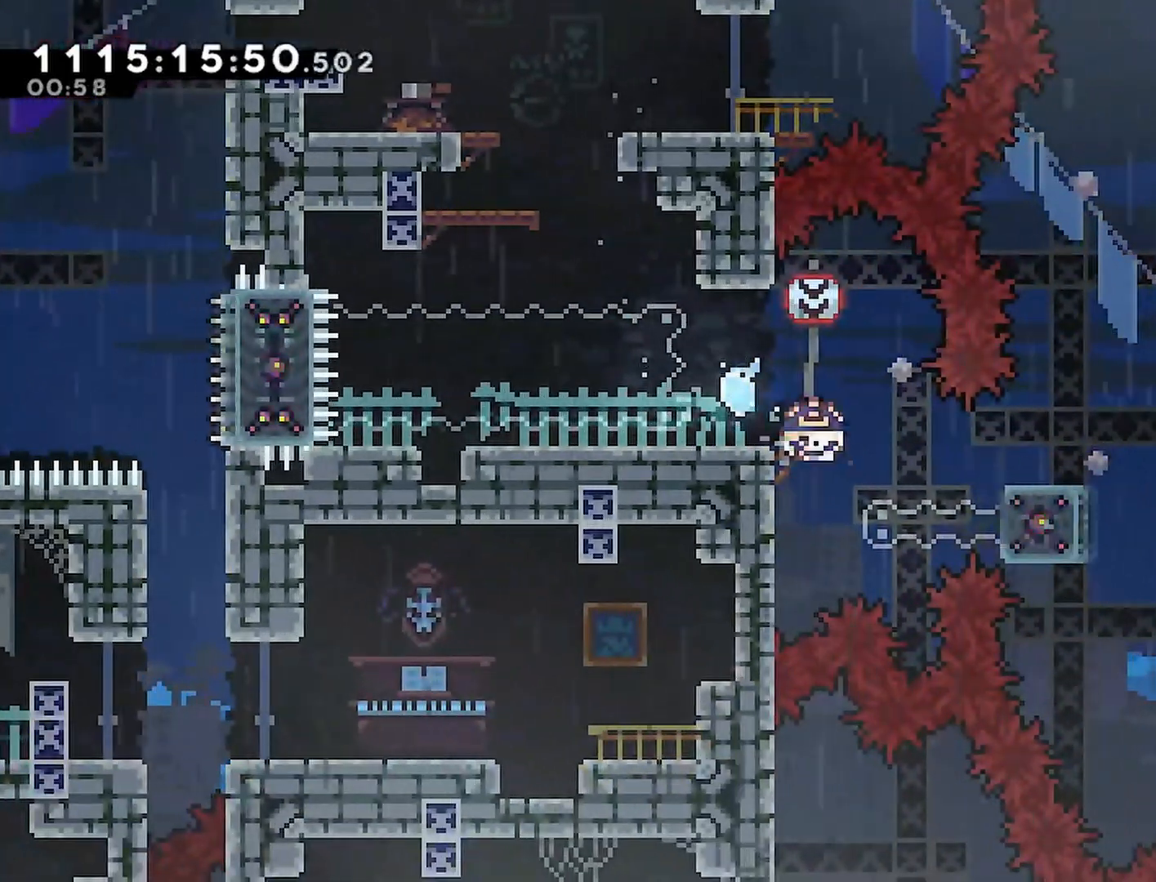
{"buttons": ["DPAD_RIGHT"], "left_stick": "center", "right_stick": "center", "events": [[17, "SQUARE", "up"], [250, "DPAD_DOWN", "up"], [350, "DPAD_RIGHT", "down"]]}
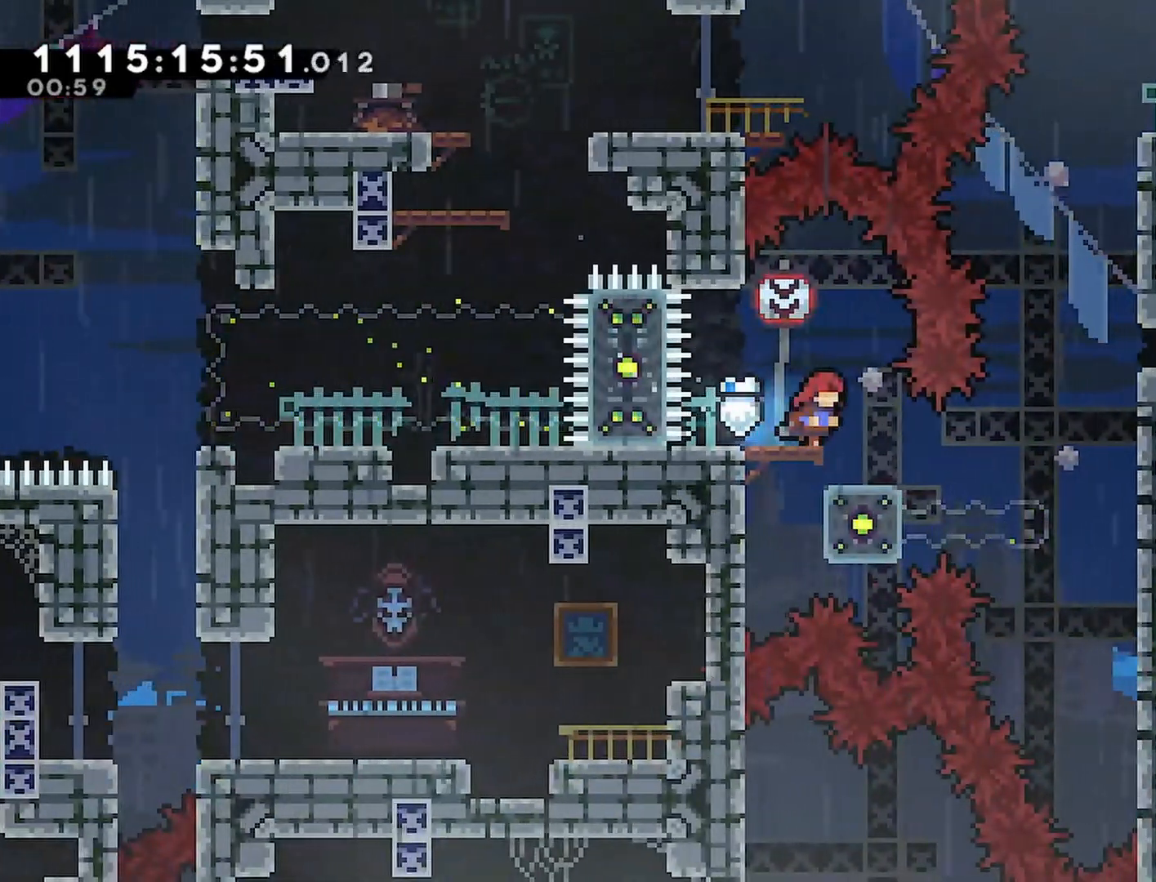
{"buttons": ["R2", "DPAD_DOWN"], "left_stick": "center", "right_stick": "center", "events": [[17, "DPAD_RIGHT", "up"], [100, "DPAD_DOWN", "down"], [183, "R2", "down"]]}
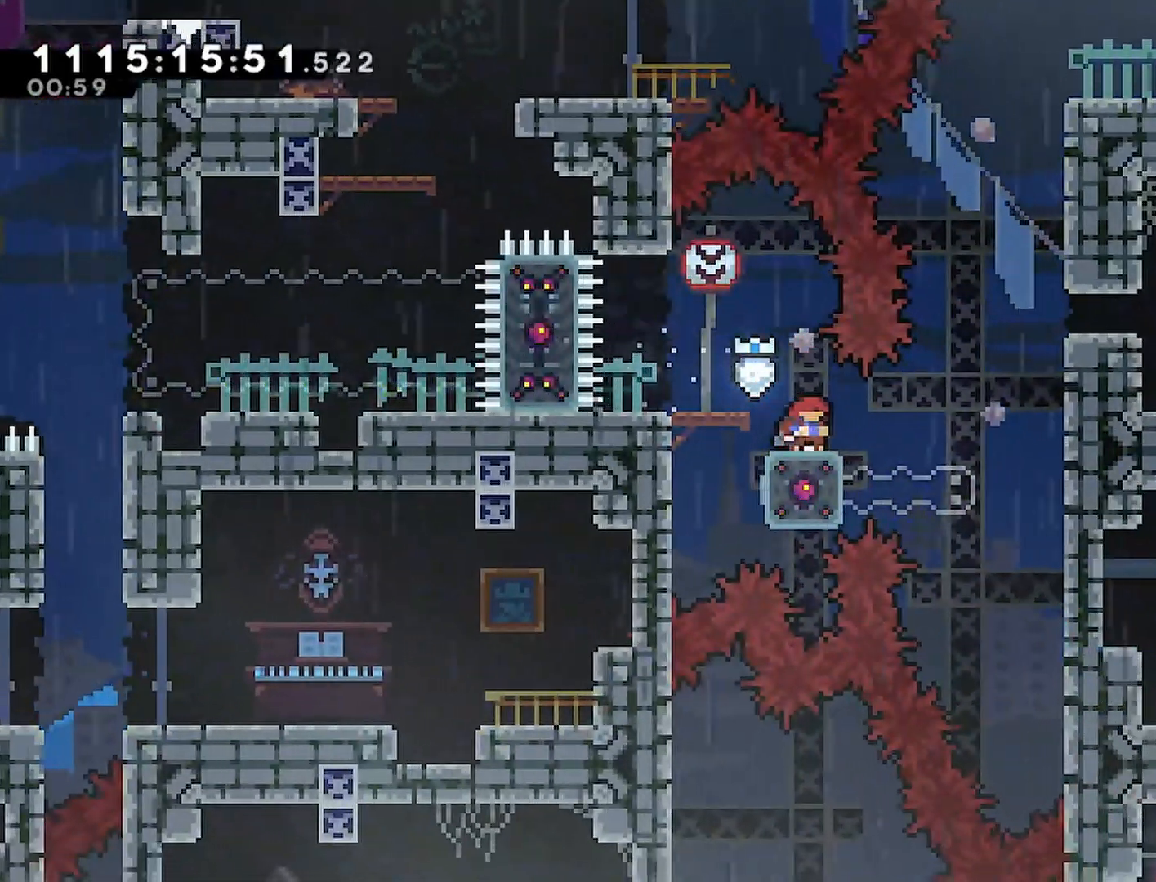
{"buttons": ["R2", "DPAD_DOWN", "DPAD_RIGHT"], "left_stick": "center", "right_stick": "center", "events": [[483, "DPAD_RIGHT", "down"]]}
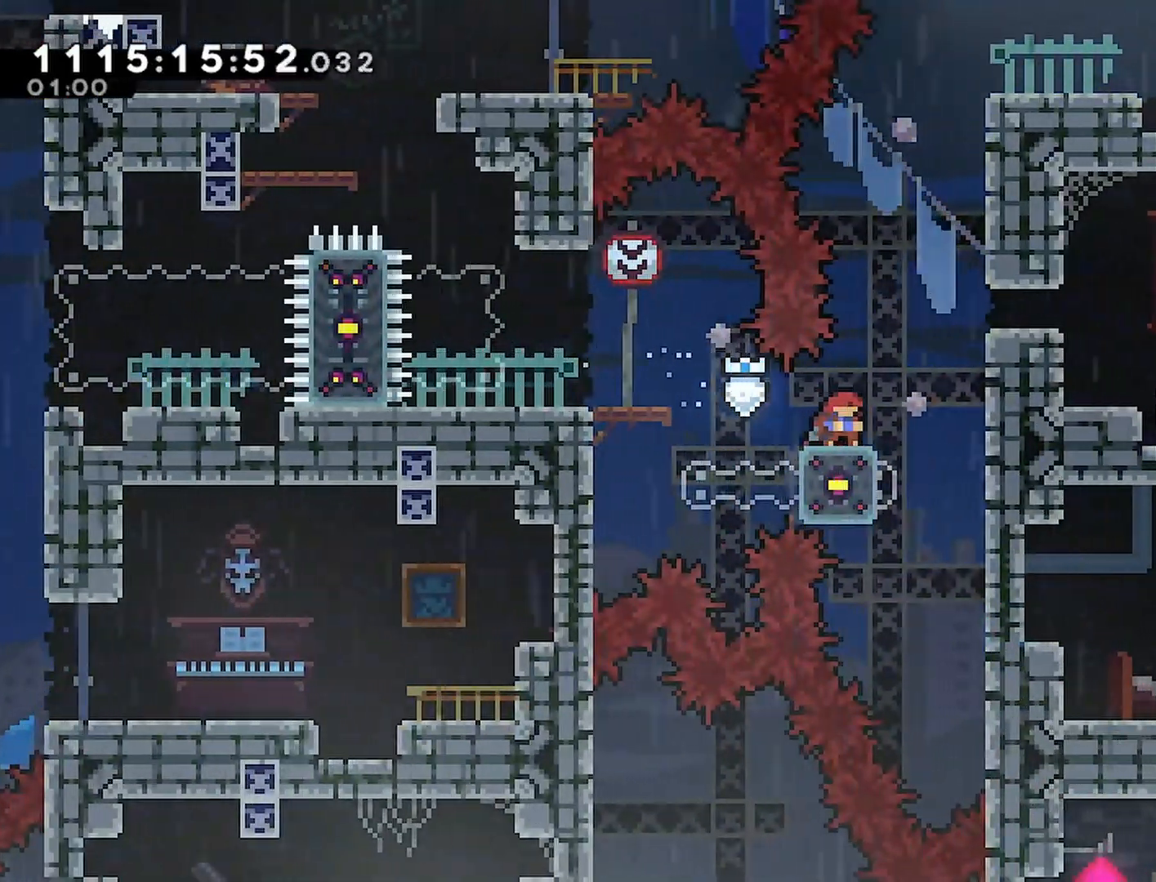
{"buttons": ["R2", "DPAD_DOWN", "DPAD_RIGHT"], "left_stick": "center", "right_stick": "center", "events": [[33, "CROSS", "down"], [367, "CROSS", "up"]]}
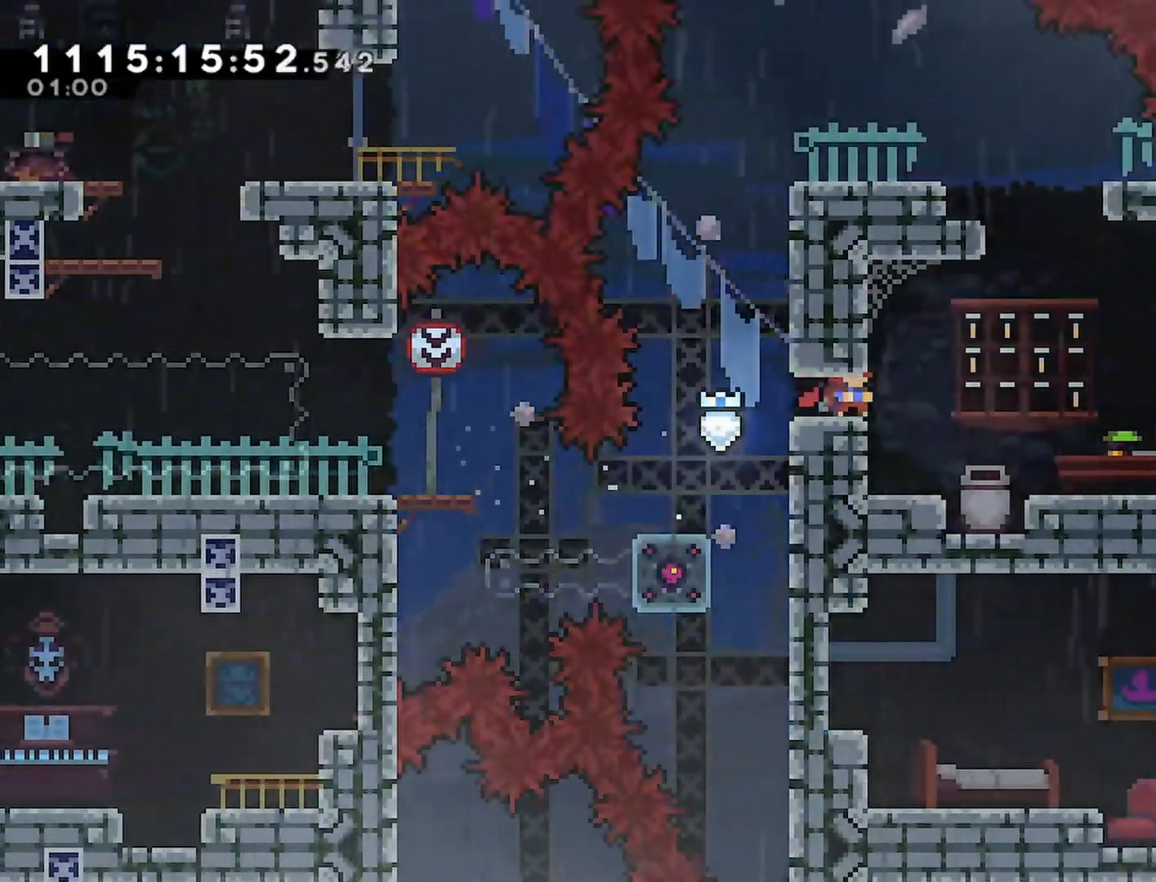
{"buttons": ["R2", "DPAD_RIGHT"], "left_stick": "center", "right_stick": "center", "events": [[267, "CROSS", "down"], [317, "DPAD_DOWN", "up"], [367, "CROSS", "up"]]}
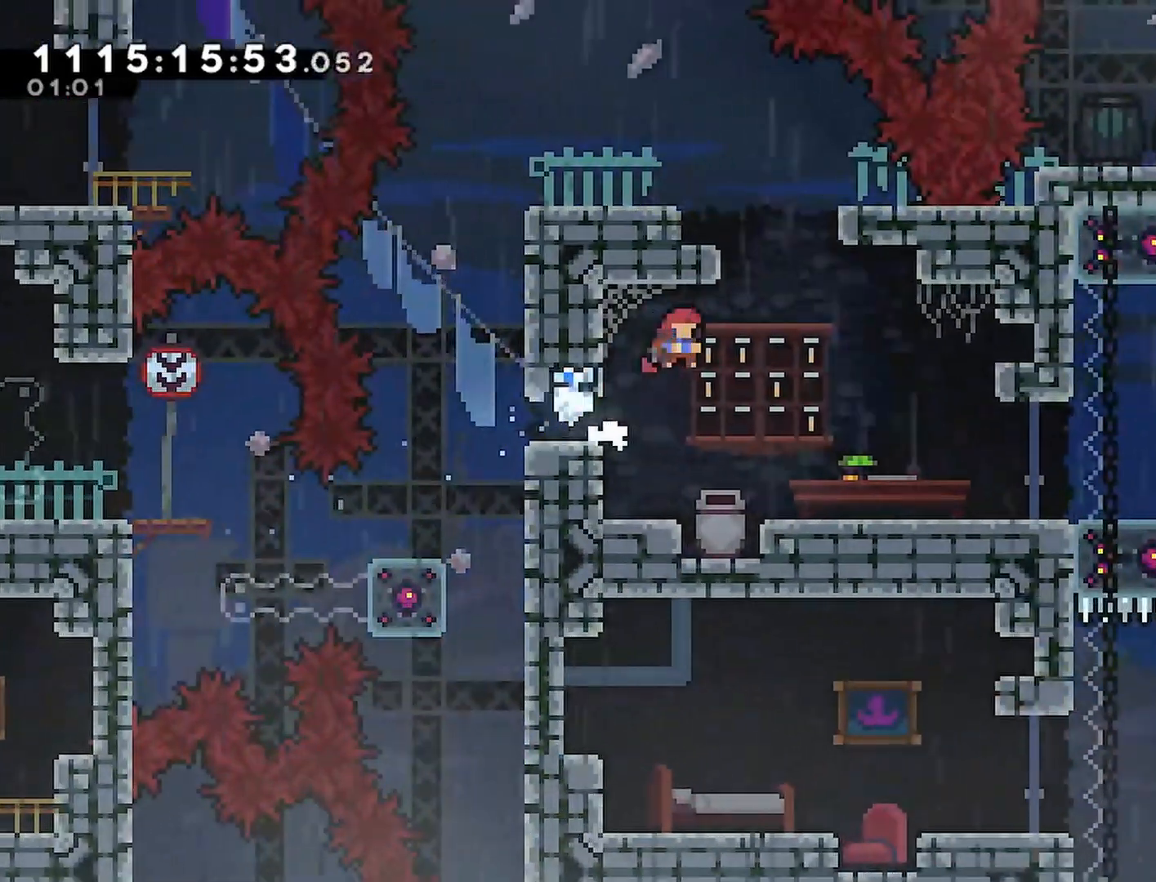
{"buttons": ["R2", "DPAD_RIGHT"], "left_stick": "center", "right_stick": "center", "events": []}
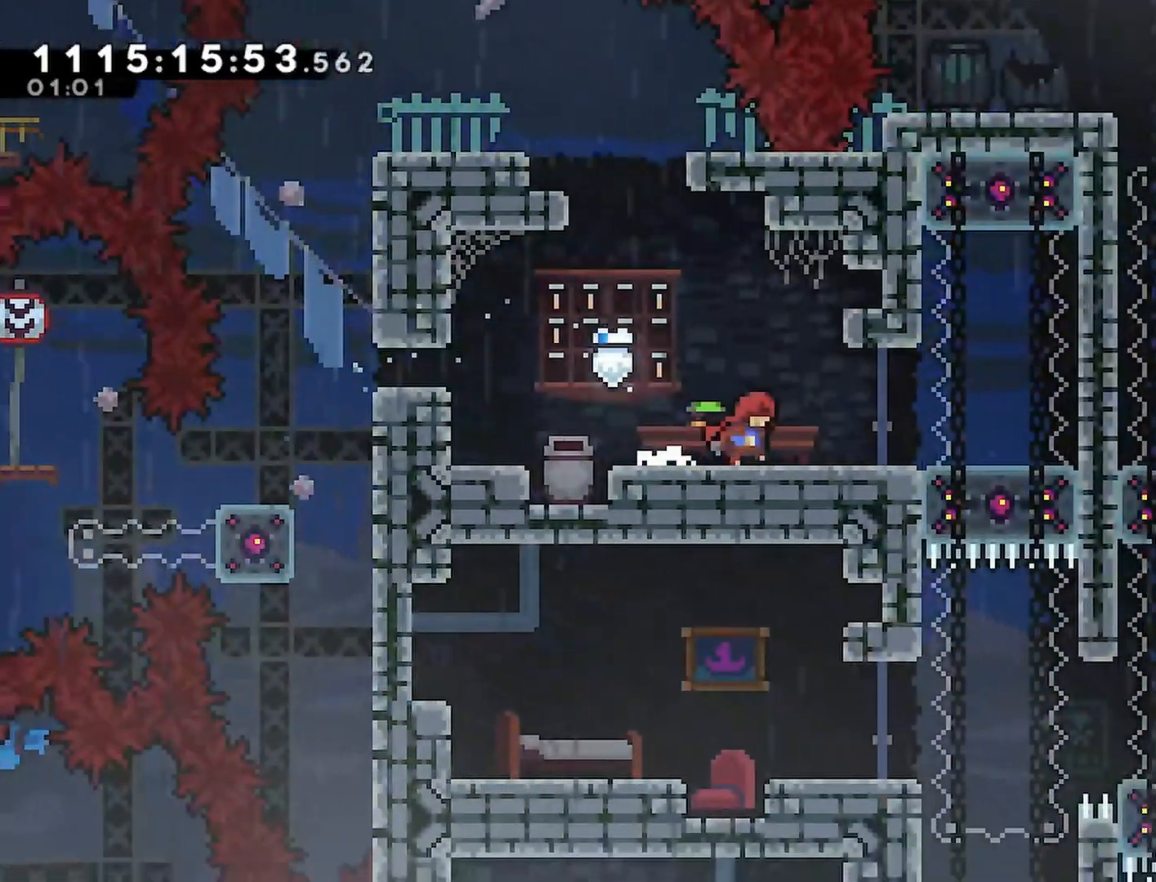
{"buttons": ["R2", "DPAD_DOWN"], "left_stick": "center", "right_stick": "center", "events": [[467, "DPAD_DOWN", "down"], [483, "DPAD_RIGHT", "up"]]}
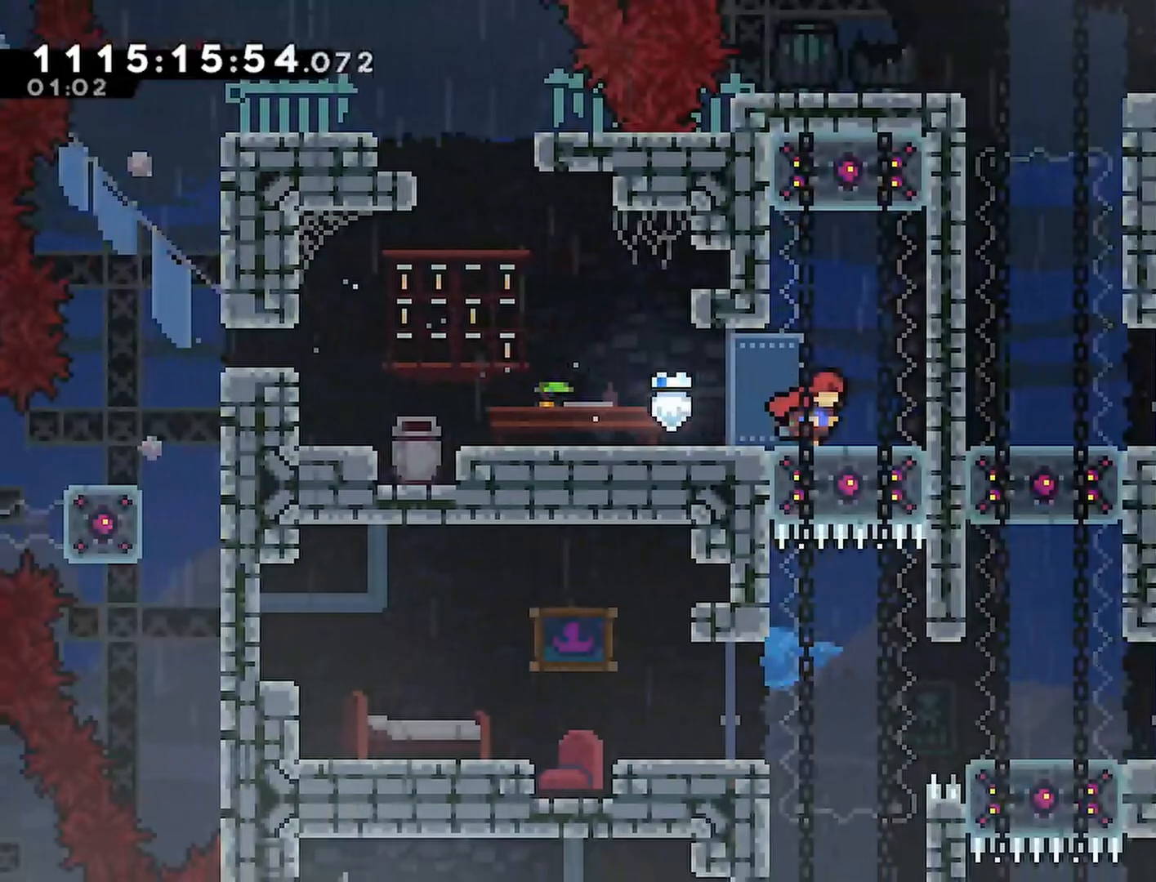
{"buttons": ["R2", "DPAD_DOWN"], "left_stick": "center", "right_stick": "center", "events": [[33, "SQUARE", "down"], [183, "SQUARE", "up"]]}
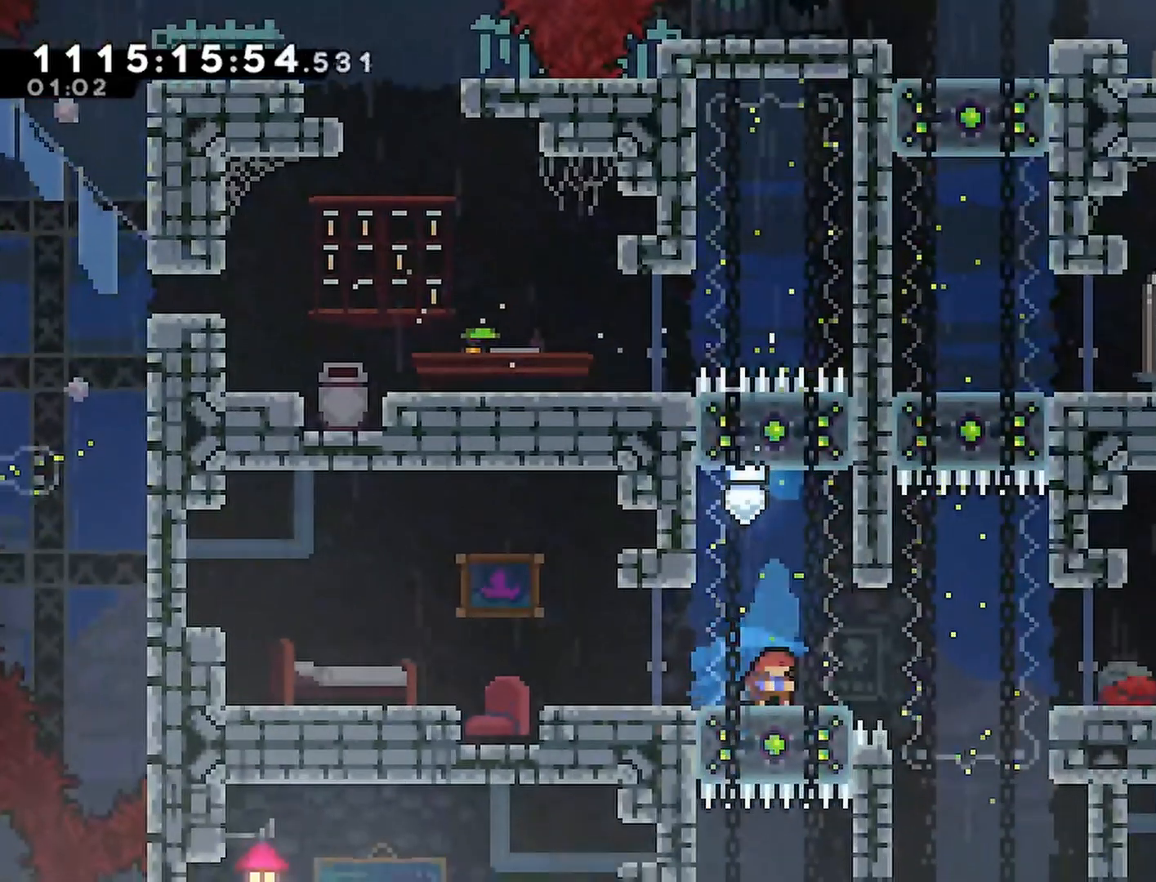
{"buttons": ["R2", "DPAD_DOWN"], "left_stick": "center", "right_stick": "center", "events": []}
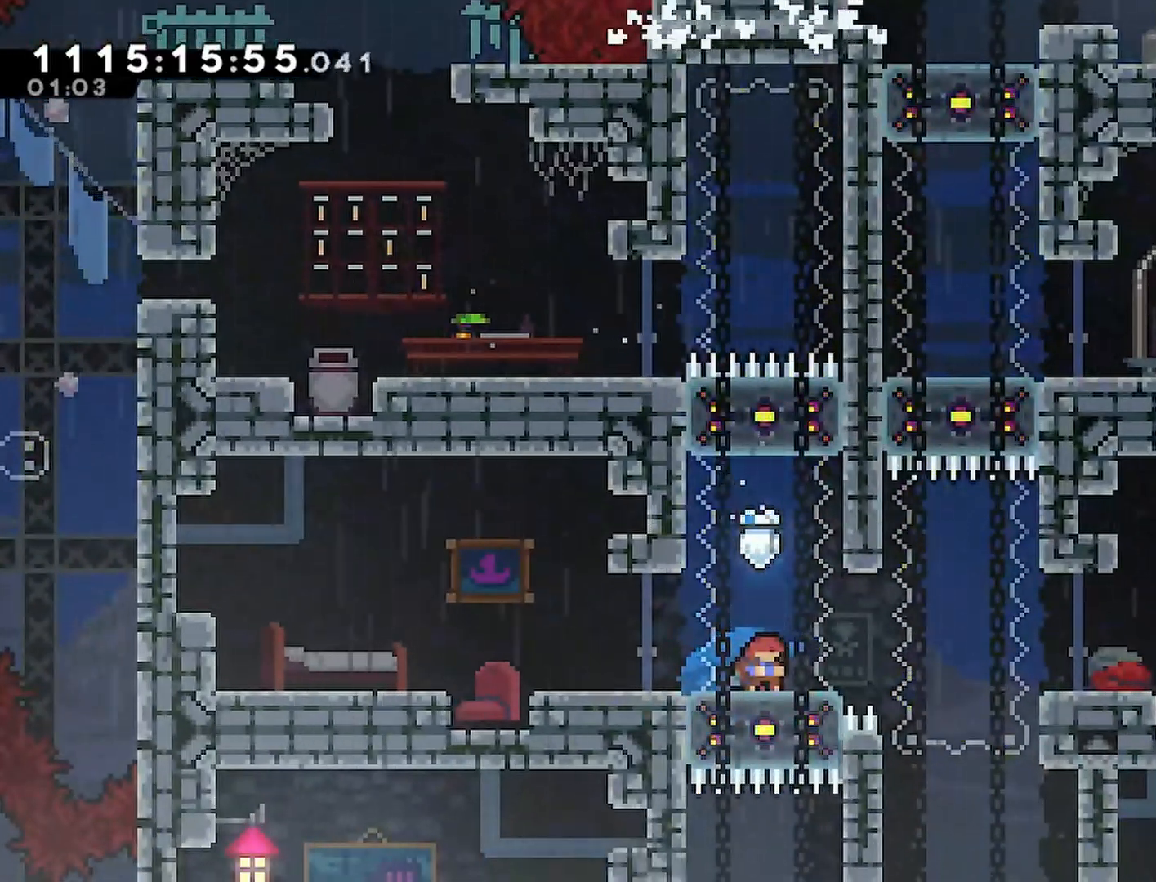
{"buttons": ["R2", "DPAD_DOWN"], "left_stick": "center", "right_stick": "center", "events": [[367, "SQUARE", "down"], [483, "SQUARE", "up"]]}
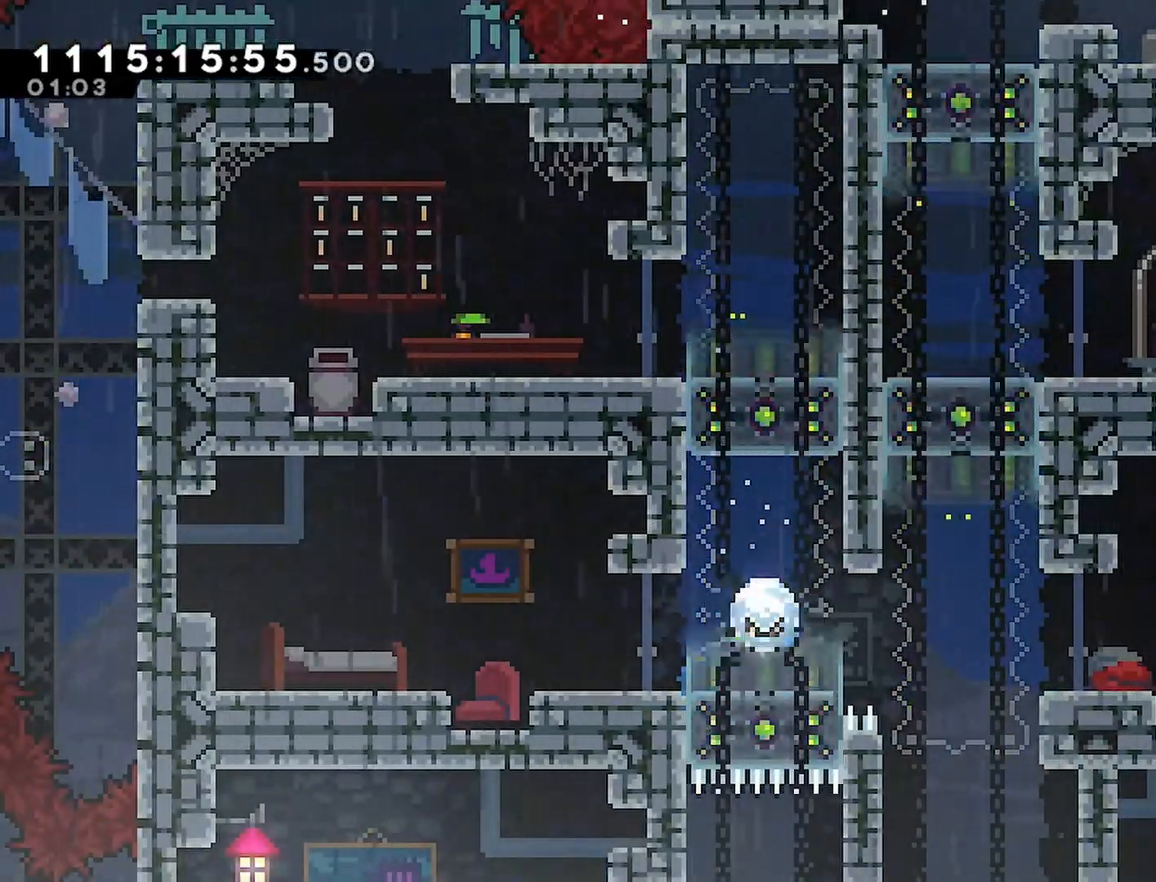
{"buttons": ["R2", "DPAD_LEFT"], "left_stick": "center", "right_stick": "center", "events": [[217, "DPAD_DOWN", "up"], [217, "DPAD_LEFT", "down"]]}
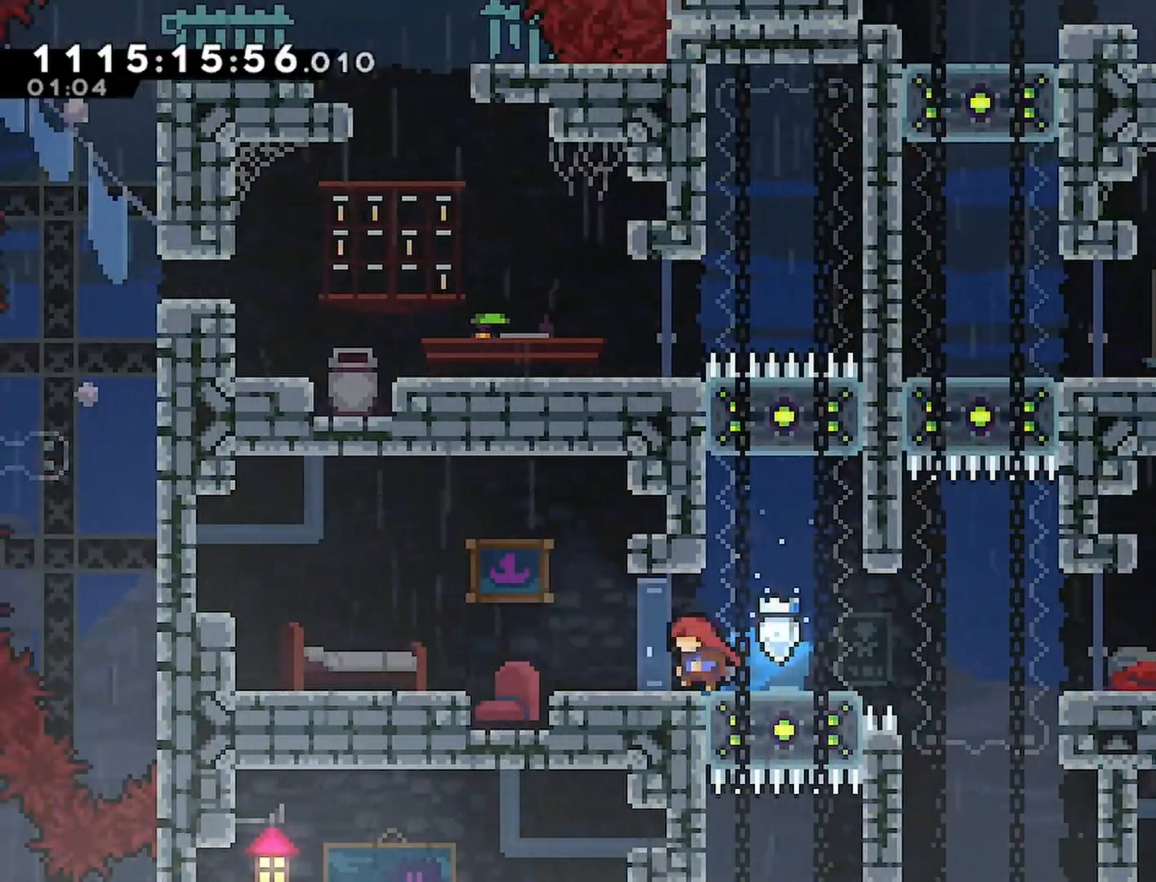
{"buttons": ["R2", "DPAD_RIGHT"], "left_stick": "center", "right_stick": "center", "events": [[83, "DPAD_LEFT", "up"], [450, "DPAD_RIGHT", "down"]]}
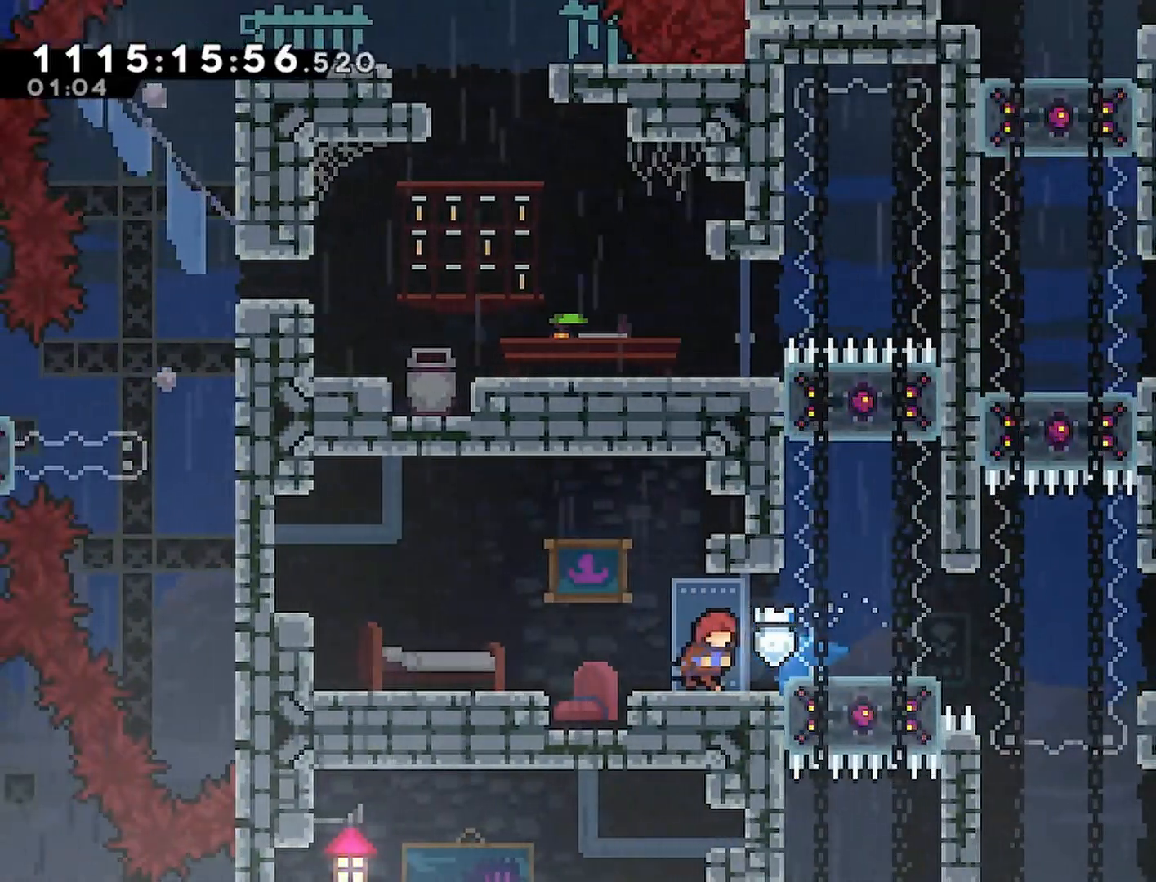
{"buttons": [], "left_stick": "center", "right_stick": "center", "events": [[17, "DPAD_RIGHT", "up"], [17, "R2", "up"]]}